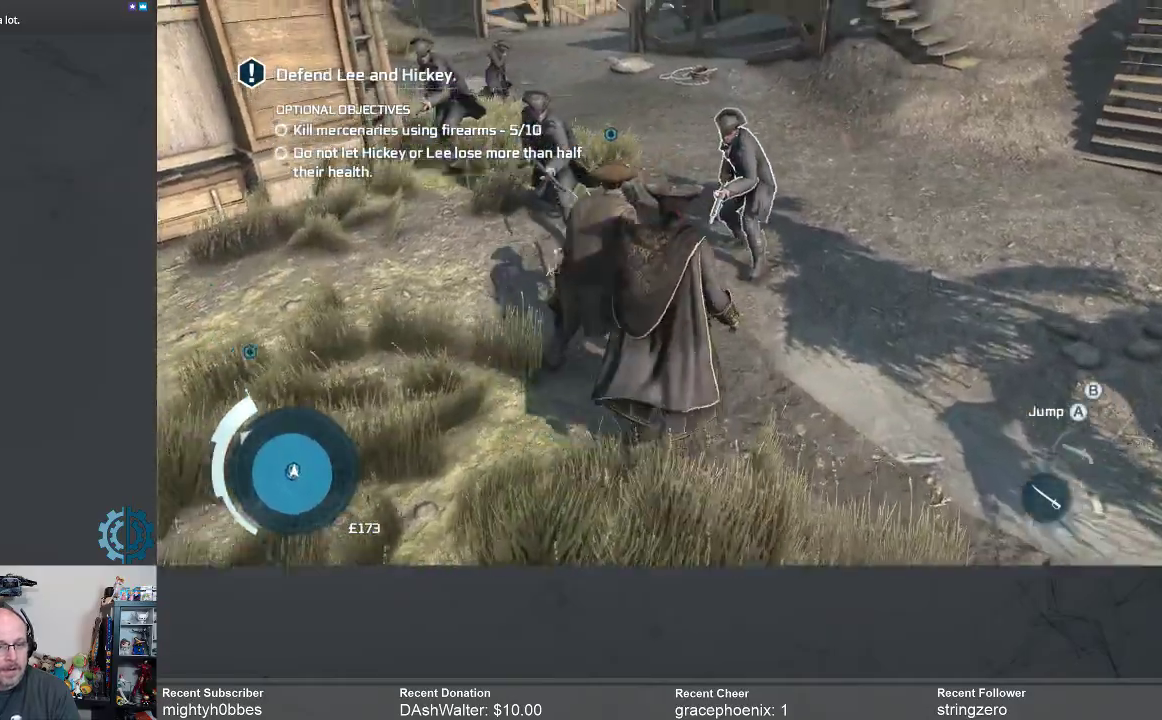
Gameplay with a controller (Xbox layout); each line is a JSON object with the inputs held at the frame after it (dt_ms = milliseconds from this image to that frame). "events" lists button and stick changes between this image and that frame as [ms after this image, input, new state], when the widget could be followed in between. Not read: R3 Z.
{"dt_ms": 500, "buttons": ["R2"], "left_stick": "up", "right_stick": "center"}
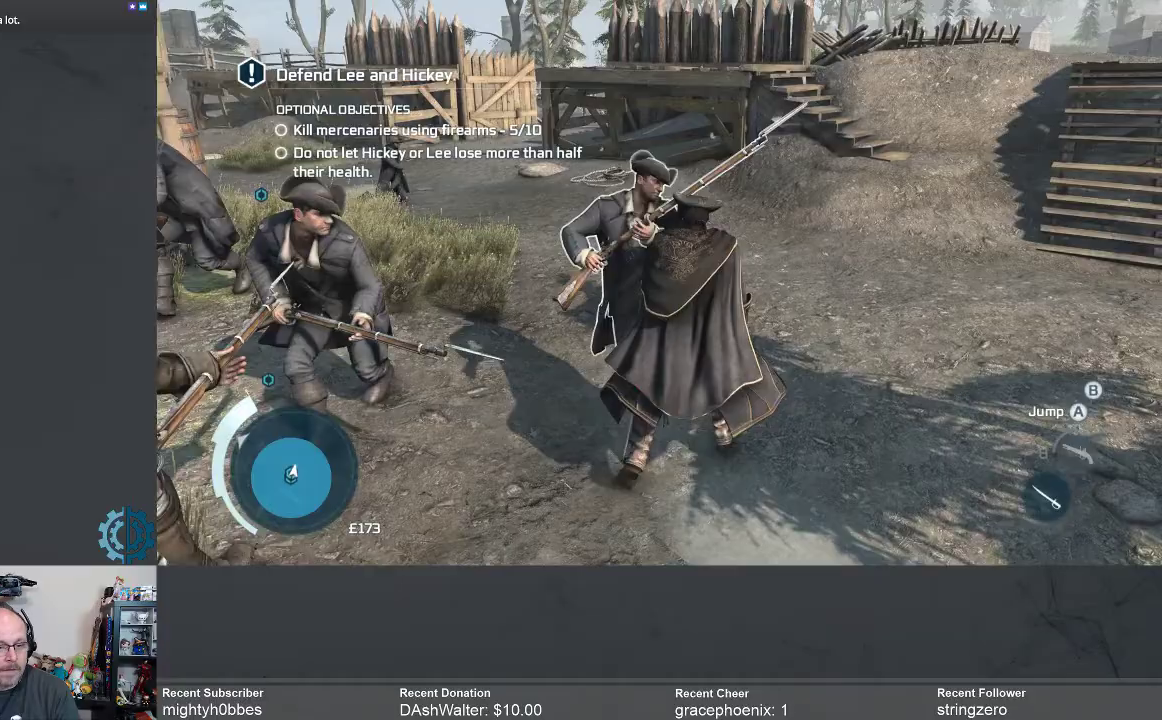
{"dt_ms": 500, "buttons": [], "left_stick": "down", "right_stick": "center", "events": [[33, "left_stick", "up-left"], [67, "R2", "up"], [67, "X", "down"], [133, "X", "up"], [200, "X", "down"], [200, "left_stick", "left"], [267, "X", "up"], [333, "X", "down"], [400, "X", "up"], [467, "left_stick", "down"]]}
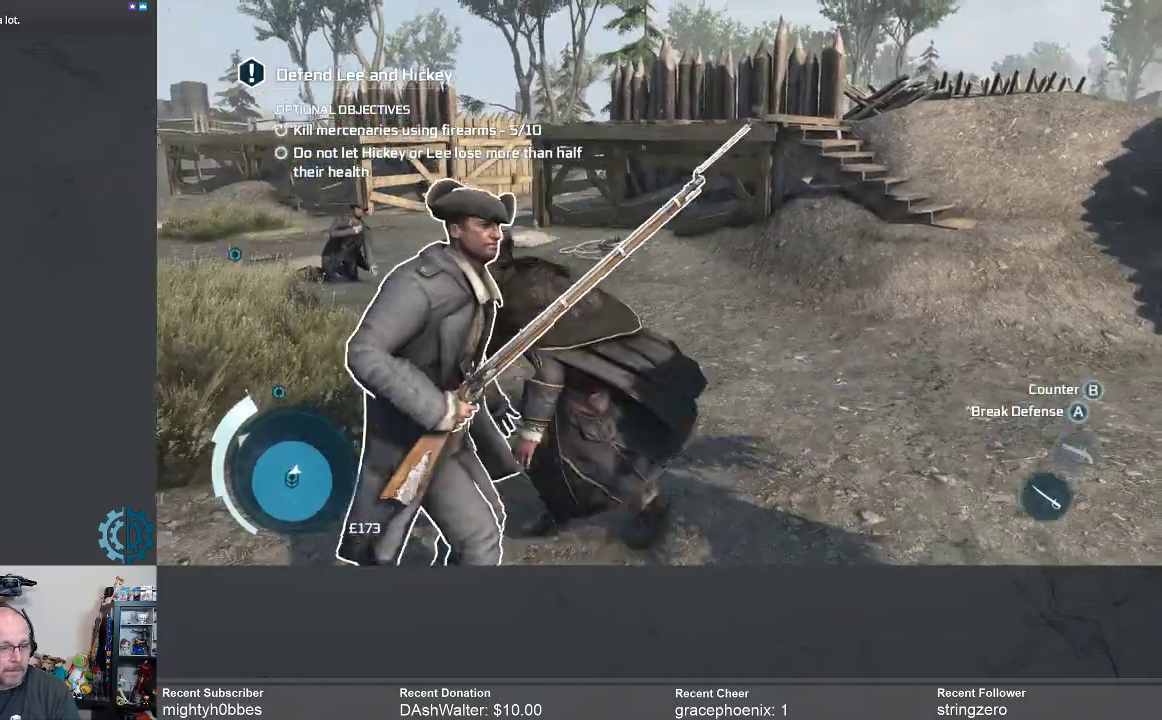
{"dt_ms": 500, "buttons": ["X"], "left_stick": "down", "right_stick": "center", "events": [[167, "X", "down"], [267, "X", "up"], [333, "X", "down"], [400, "X", "up"], [500, "X", "down"]]}
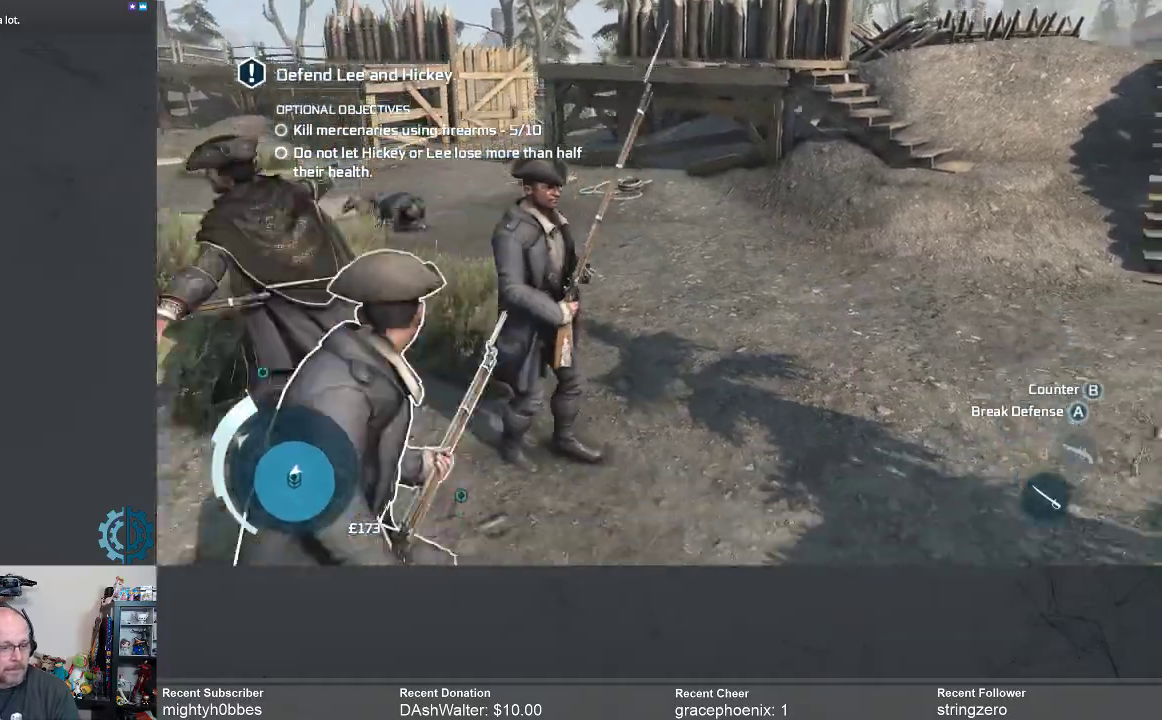
{"dt_ms": 500, "buttons": [], "left_stick": "right", "right_stick": "center", "events": [[67, "X", "up"], [100, "left_stick", "right"], [200, "X", "down"], [267, "X", "up"], [367, "X", "down"], [433, "X", "up"]]}
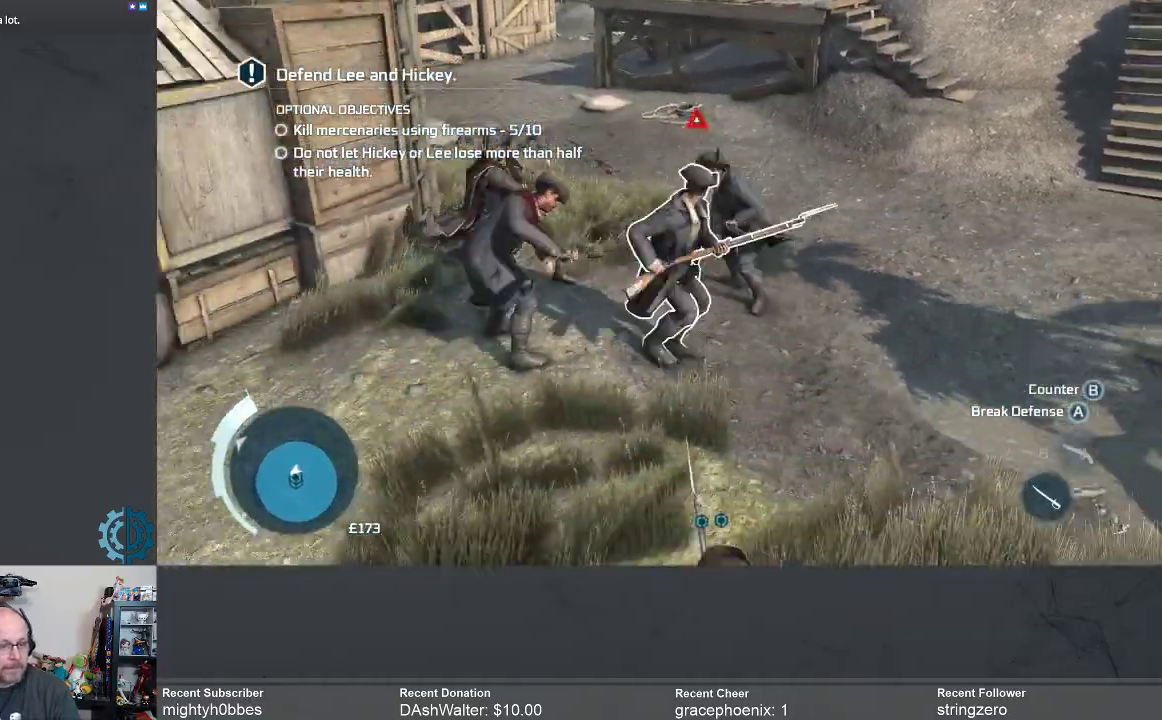
{"dt_ms": 500, "buttons": [], "left_stick": "right", "right_stick": "center", "events": [[67, "X", "down"], [133, "X", "up"], [233, "X", "down"], [333, "X", "up"], [433, "X", "down"], [500, "X", "up"]]}
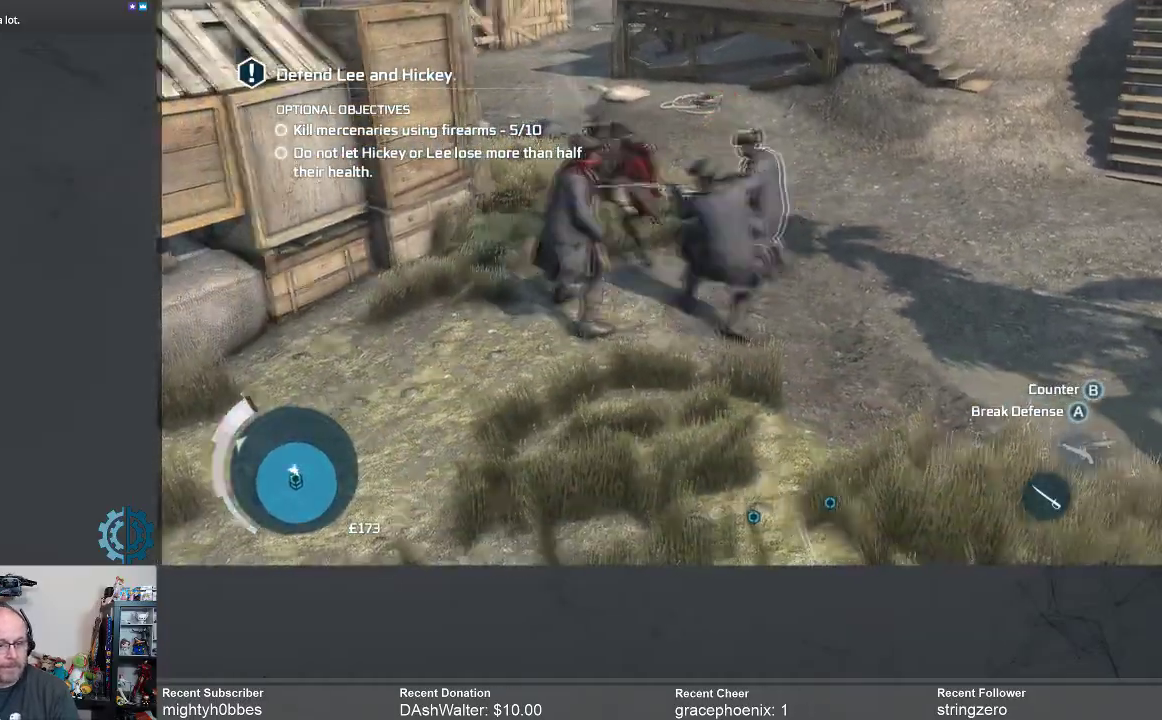
{"dt_ms": 500, "buttons": ["R2"], "left_stick": "right", "right_stick": "center", "events": [[100, "X", "down"], [167, "X", "up"], [267, "X", "down"], [333, "X", "up"], [467, "R2", "down"]]}
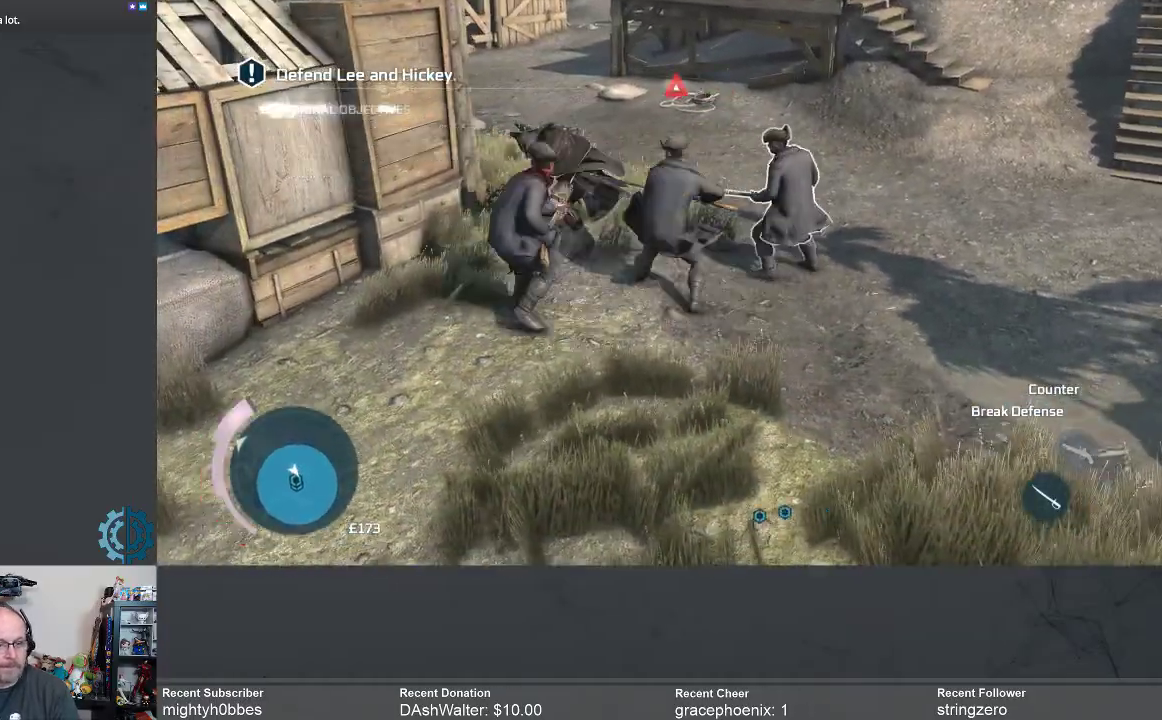
{"dt_ms": 500, "buttons": ["R2"], "left_stick": "right", "right_stick": "center", "events": [[367, "X", "down"], [467, "X", "up"]]}
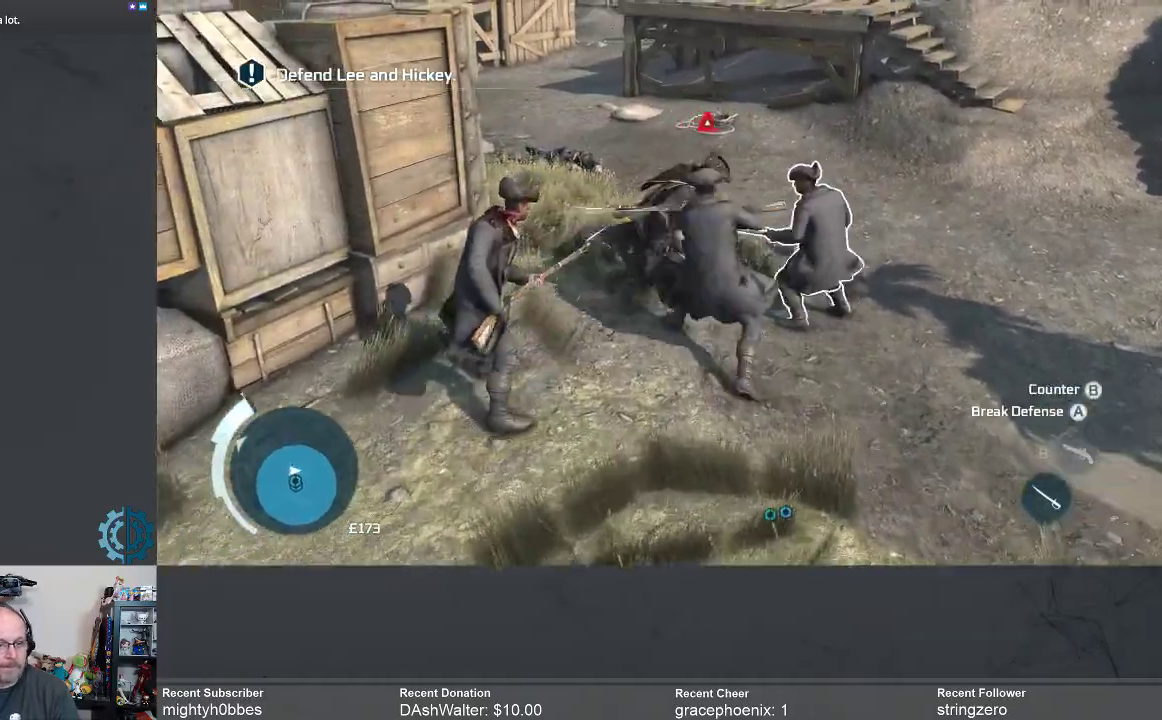
{"dt_ms": 500, "buttons": ["R2"], "left_stick": "right", "right_stick": "center", "events": [[100, "B", "down"], [200, "B", "up"]]}
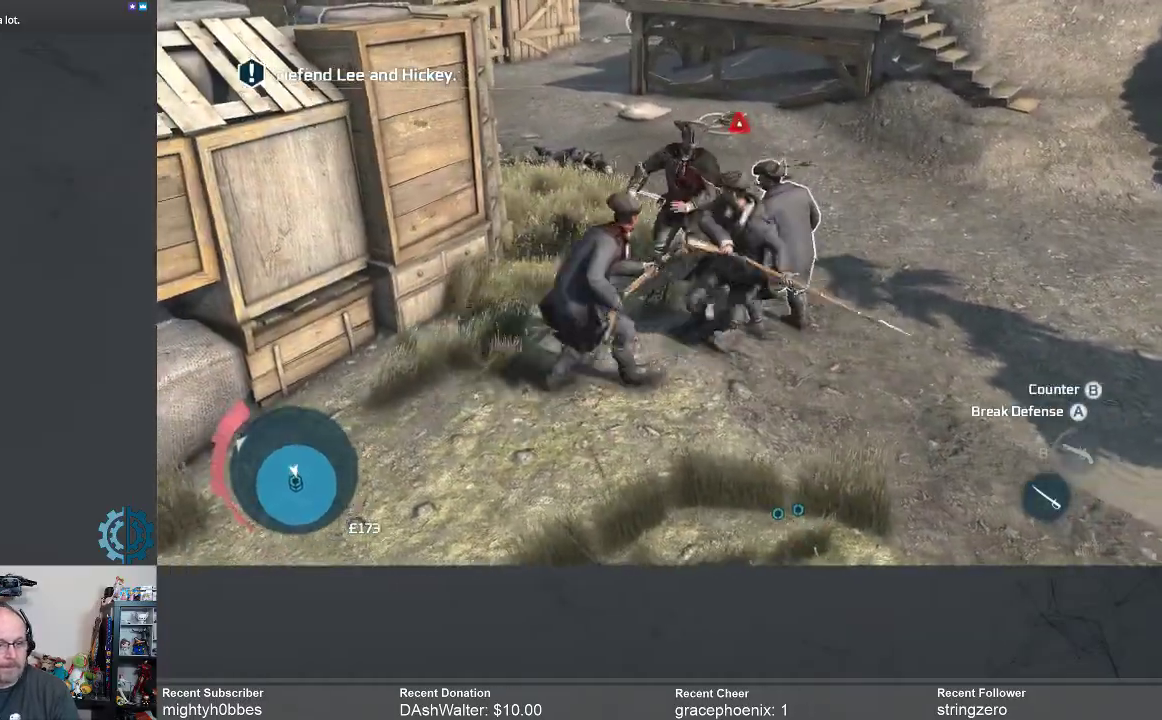
{"dt_ms": 500, "buttons": ["R2"], "left_stick": "right", "right_stick": "center", "events": [[200, "Y", "down"], [300, "Y", "up"]]}
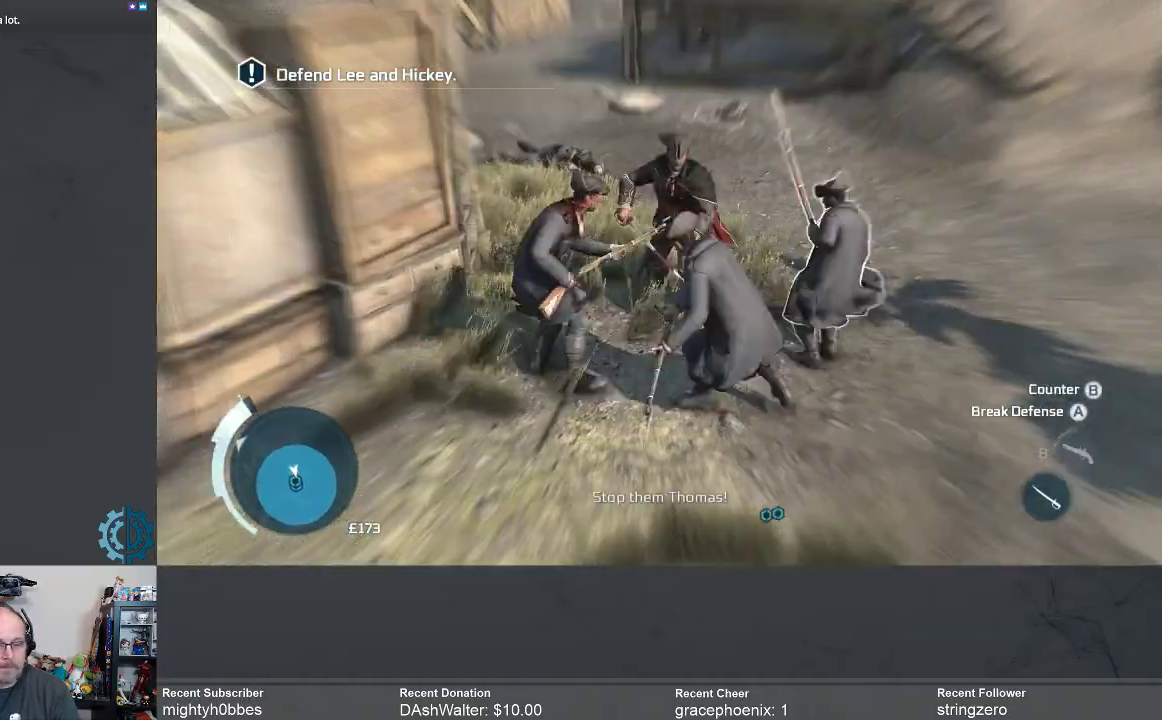
{"dt_ms": 500, "buttons": ["R2"], "left_stick": "right", "right_stick": "center", "events": [[67, "X", "down"], [133, "X", "up"]]}
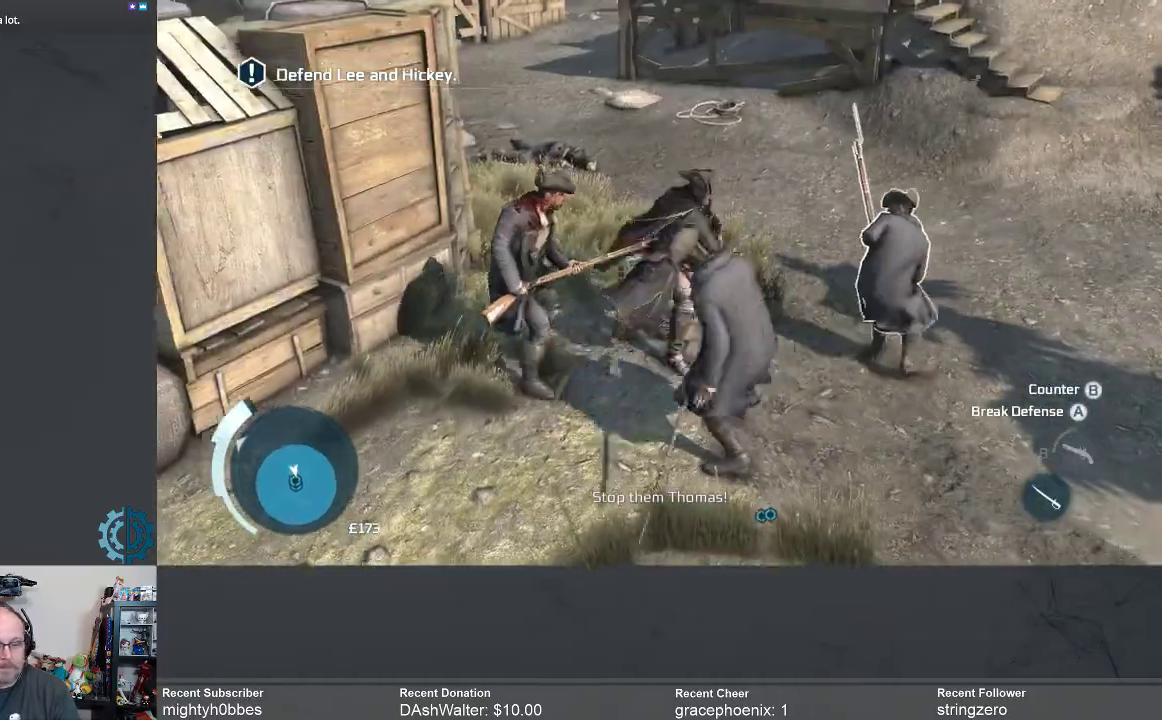
{"dt_ms": 500, "buttons": ["R2"], "left_stick": "right", "right_stick": "center", "events": [[67, "B", "down"], [167, "B", "up"], [267, "B", "down"], [333, "B", "up"], [400, "B", "down"], [500, "B", "up"]]}
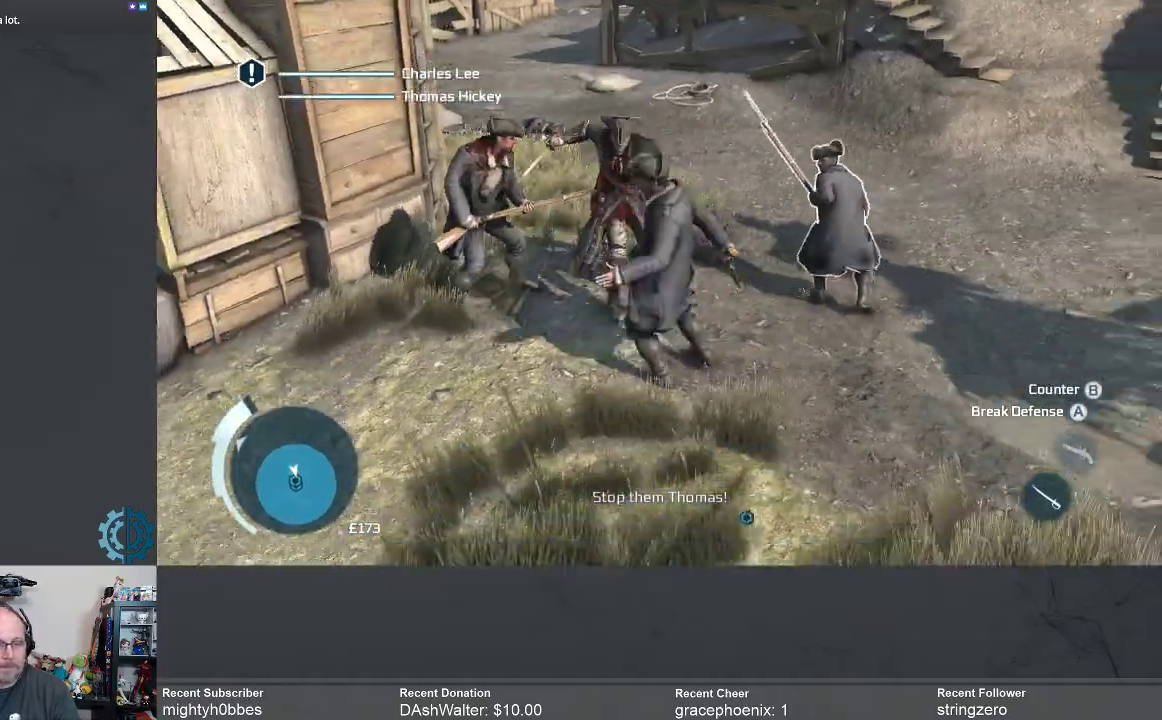
{"dt_ms": 500, "buttons": [], "left_stick": "right", "right_stick": "center", "events": [[367, "R2", "up"]]}
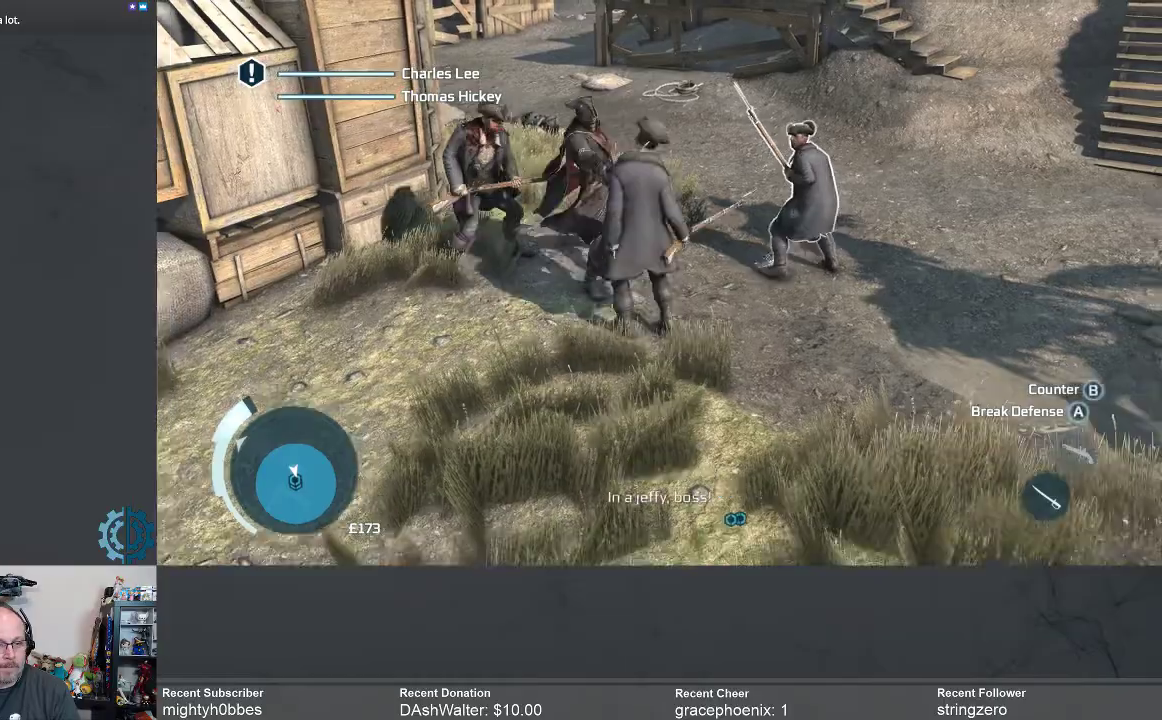
{"dt_ms": 500, "buttons": ["R2"], "left_stick": "down-right", "right_stick": "center", "events": [[33, "X", "down"], [133, "X", "up"], [300, "X", "down"], [367, "X", "up"], [467, "left_stick", "down-right"], [500, "R2", "down"]]}
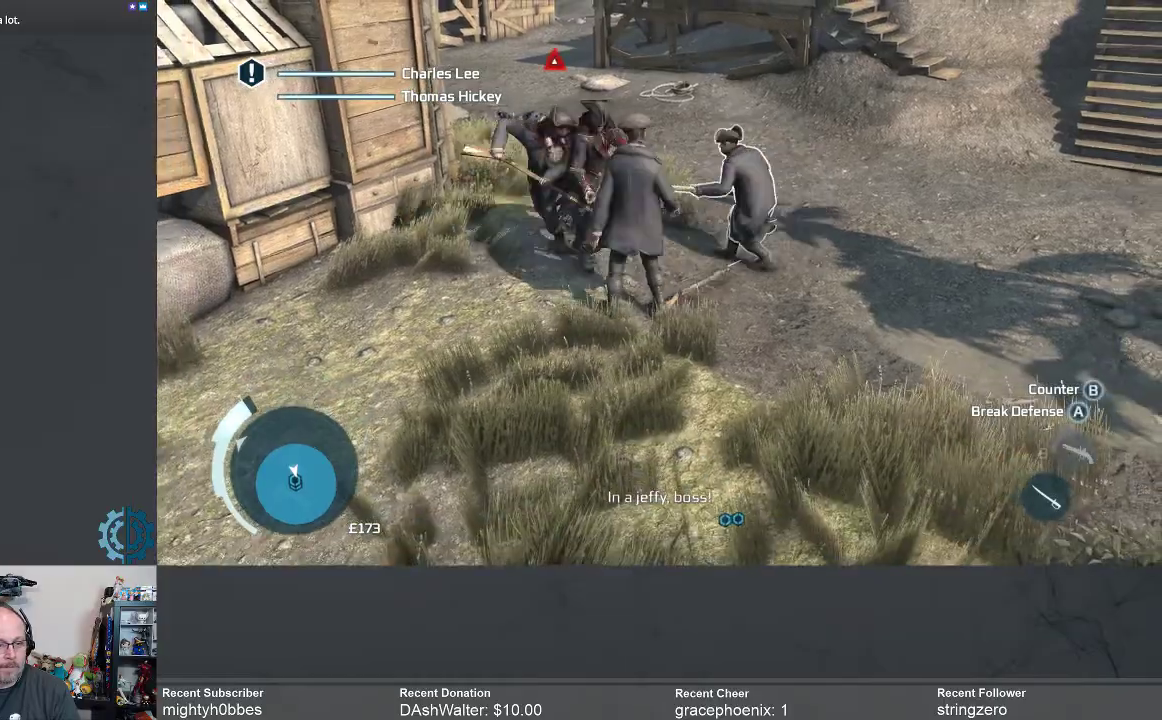
{"dt_ms": 500, "buttons": ["B", "R2"], "left_stick": "left", "right_stick": "center", "events": [[67, "left_stick", "down-left"], [167, "B", "down"], [267, "B", "up"], [333, "B", "down"], [400, "B", "up"], [400, "left_stick", "left"], [500, "B", "down"]]}
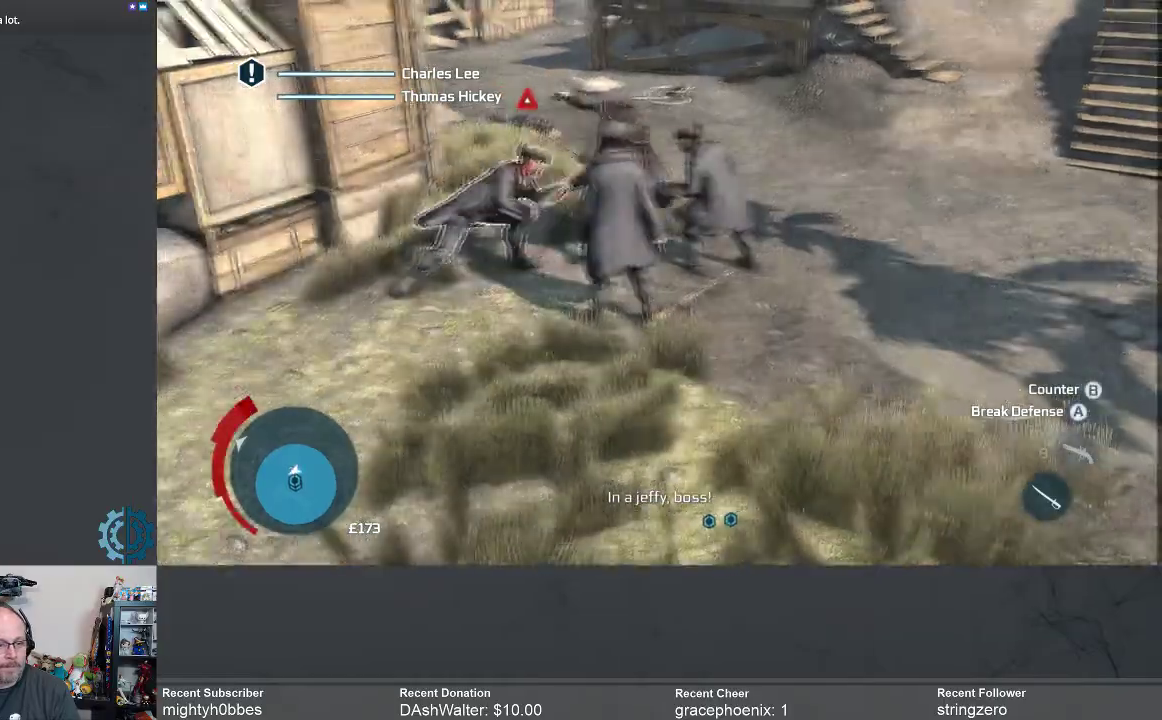
{"dt_ms": 500, "buttons": ["R2"], "left_stick": "down-left", "right_stick": "center", "events": [[33, "B", "up"], [133, "B", "down"], [200, "B", "up"], [200, "left_stick", "down-left"], [300, "B", "down"], [367, "B", "up"]]}
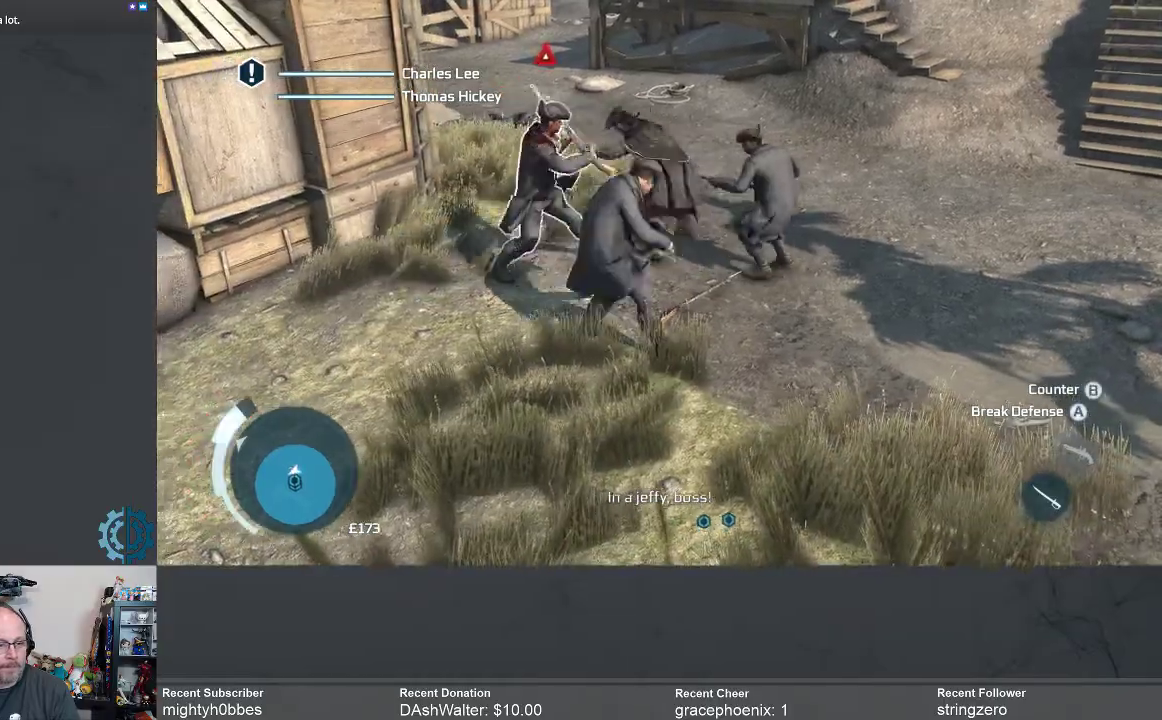
{"dt_ms": 500, "buttons": ["R2"], "left_stick": "down-left", "right_stick": "center", "events": [[33, "B", "down"], [100, "B", "up"], [200, "B", "down"], [267, "B", "up"]]}
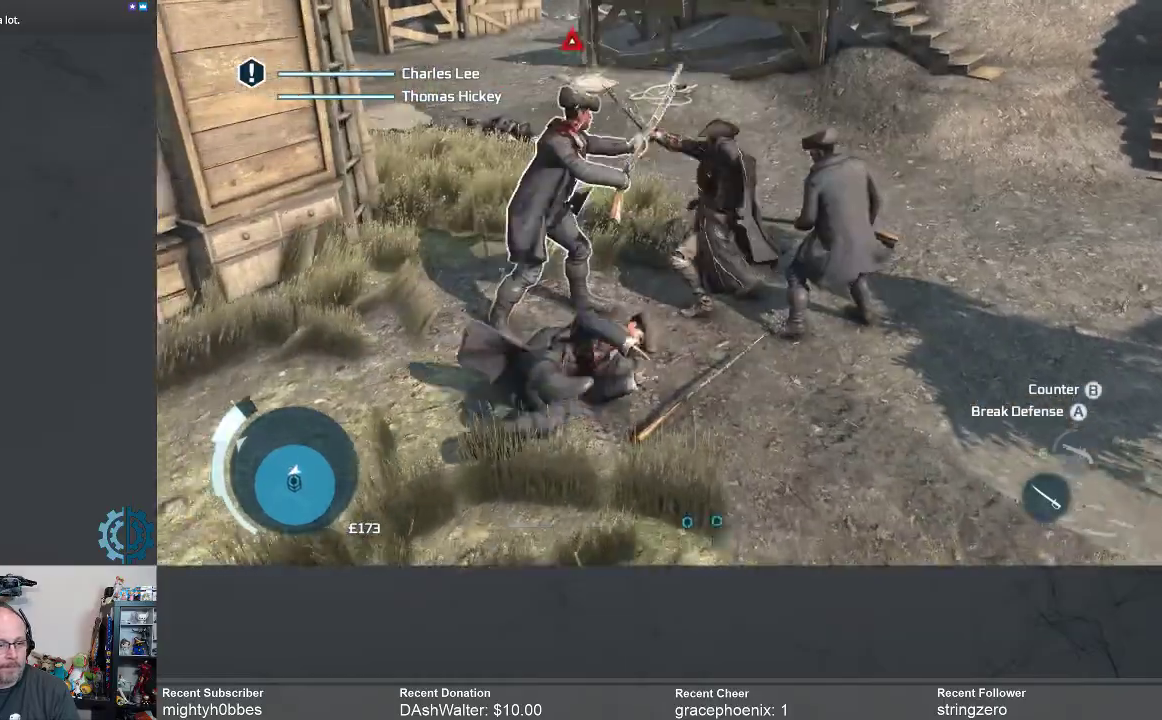
{"dt_ms": 500, "buttons": [], "left_stick": "down-left", "right_stick": "center", "events": [[233, "R2", "up"], [400, "X", "down"], [500, "X", "up"]]}
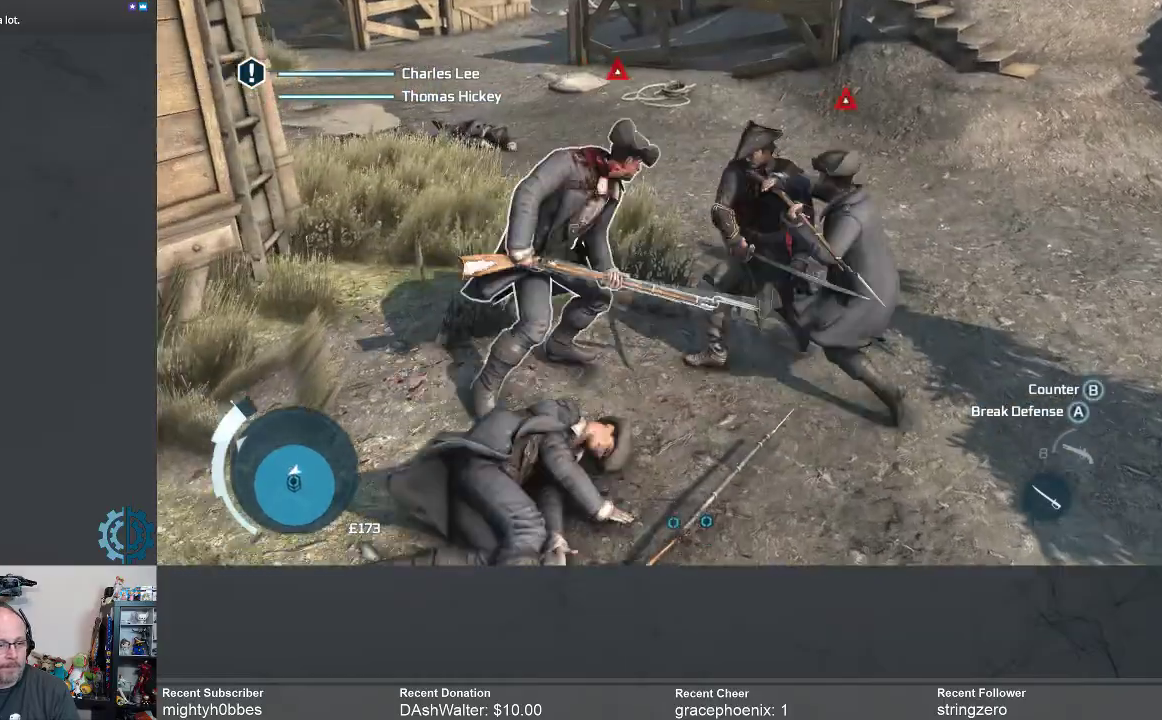
{"dt_ms": 1000, "buttons": ["B", "R2"], "left_stick": "down-left", "right_stick": "center"}
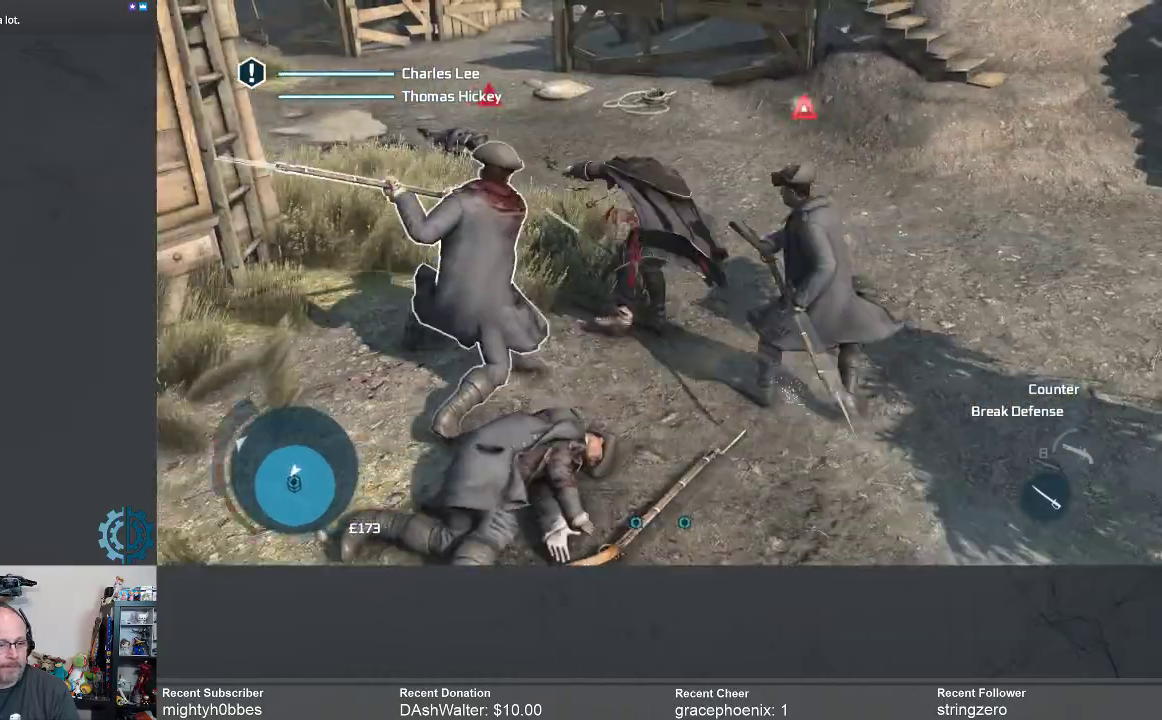
{"dt_ms": 500, "buttons": ["R2"], "left_stick": "down-left", "right_stick": "center", "events": [[133, "B", "up"], [233, "B", "down"], [300, "B", "up"], [400, "B", "down"], [500, "B", "up"]]}
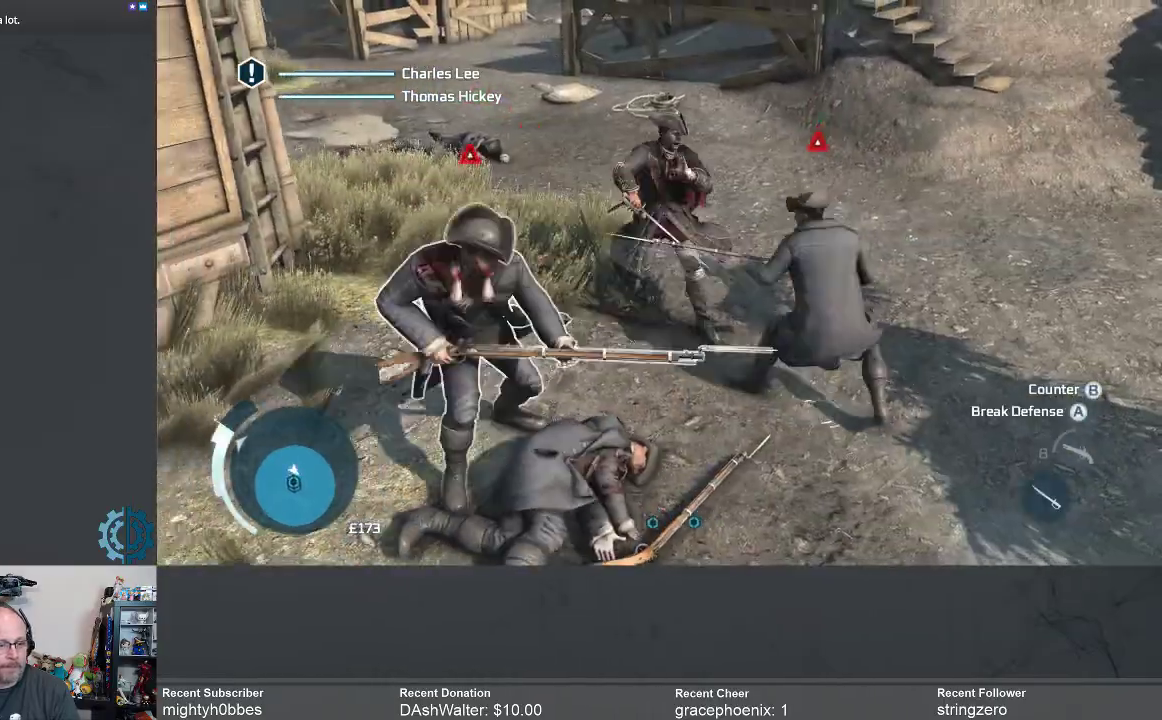
{"dt_ms": 500, "buttons": [], "left_stick": "down-right", "right_stick": "center"}
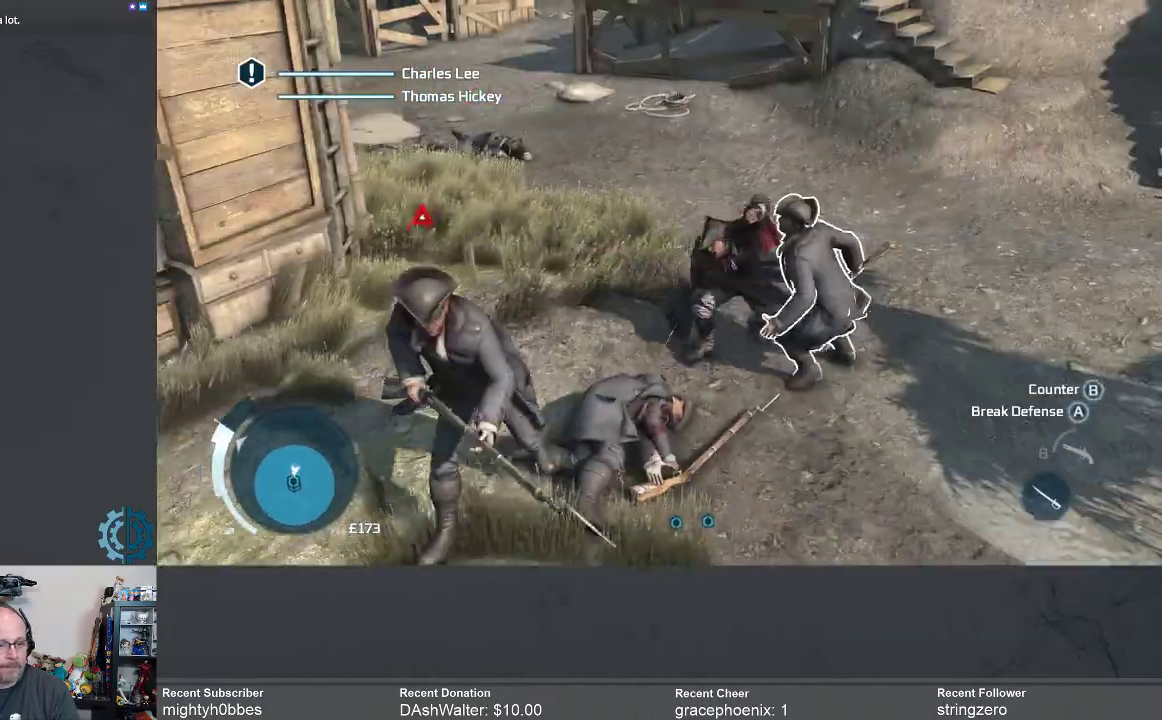
{"dt_ms": 500, "buttons": [], "left_stick": "down-right", "right_stick": "center", "events": [[33, "X", "down"], [133, "X", "up"], [200, "X", "down"], [300, "X", "up"], [367, "X", "down"], [433, "X", "up"]]}
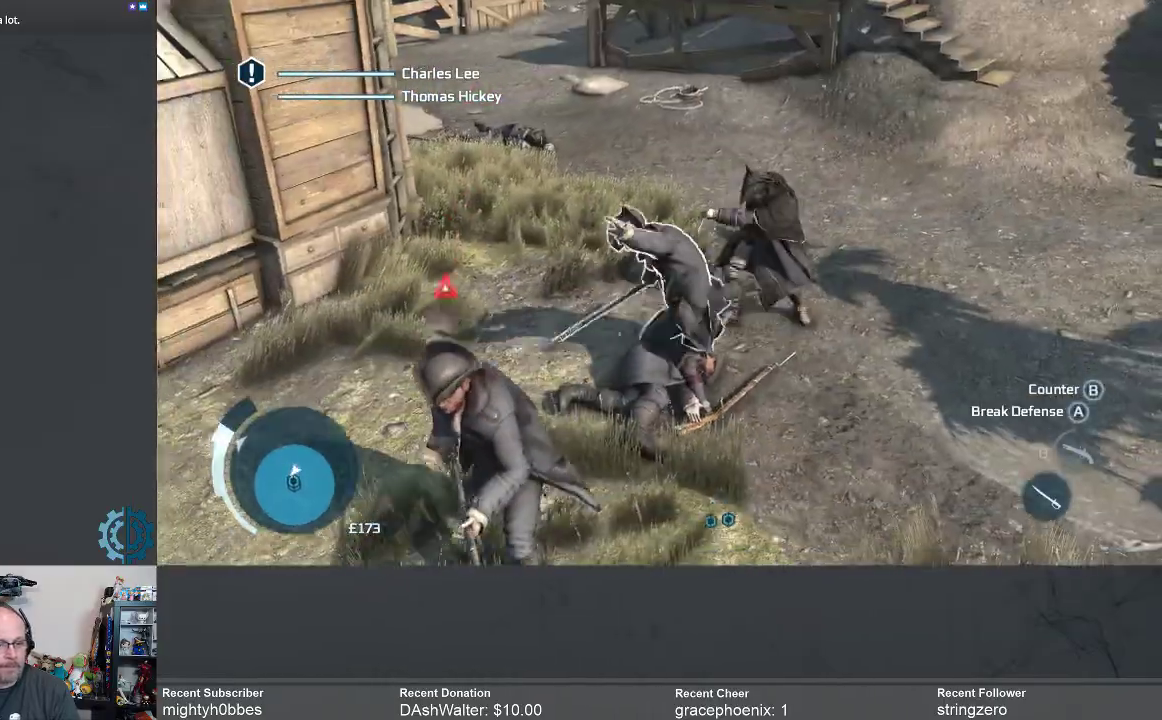
{"dt_ms": 500, "buttons": ["X"], "left_stick": "down-left", "right_stick": "center", "events": [[100, "left_stick", "down-left"], [167, "X", "down"], [267, "X", "up"], [367, "X", "down"], [433, "X", "up"], [500, "X", "down"]]}
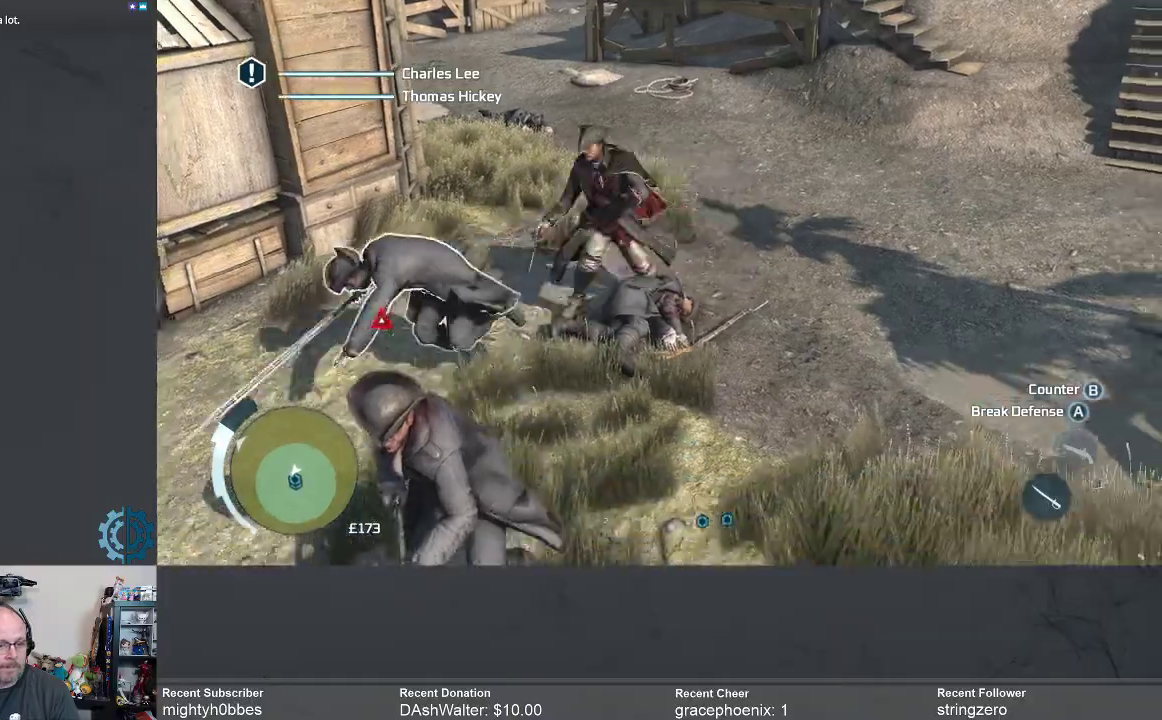
{"dt_ms": 500, "buttons": [], "left_stick": "down-left", "right_stick": "center", "events": [[100, "X", "up"]]}
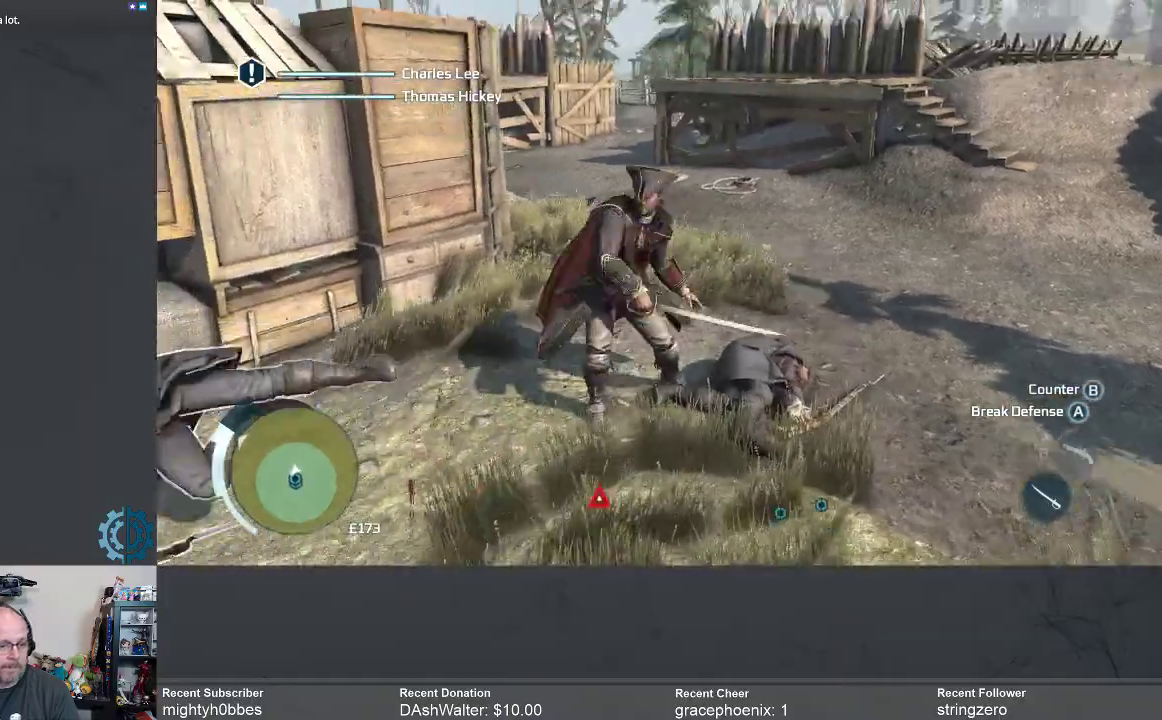
{"dt_ms": 500, "buttons": [], "left_stick": "down-right", "right_stick": "center", "events": [[100, "left_stick", "down-right"], [367, "X", "down"], [433, "X", "up"]]}
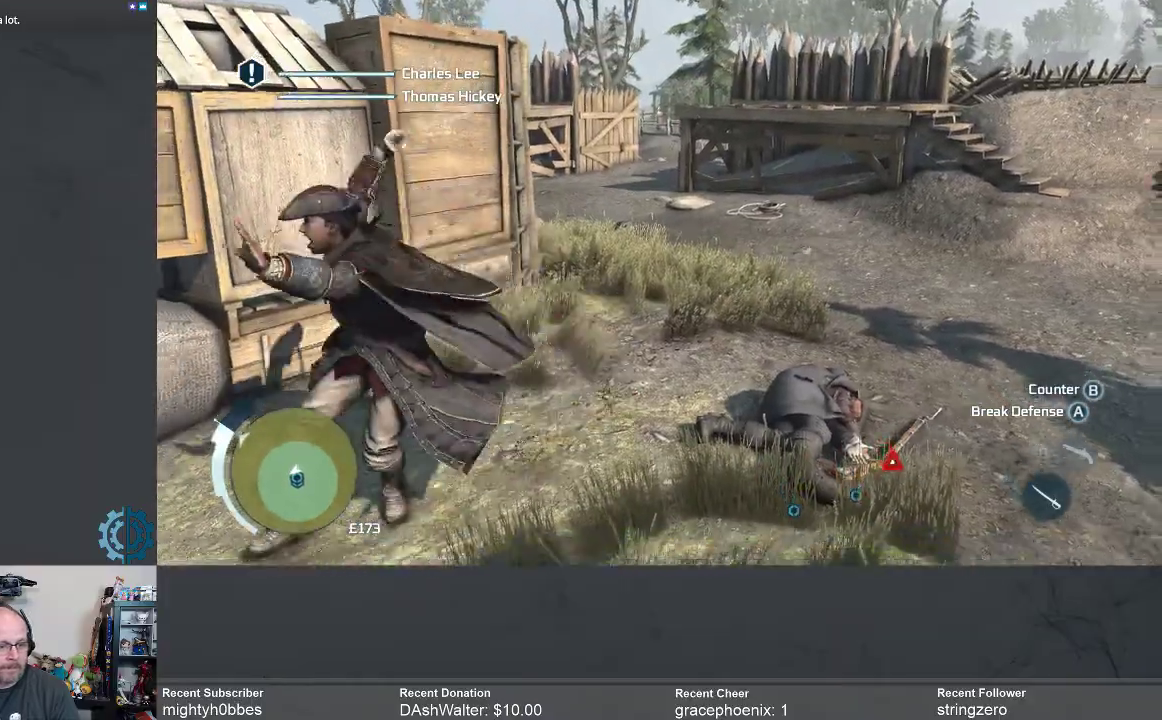
{"dt_ms": 500, "buttons": [], "left_stick": "down-right", "right_stick": "center", "events": []}
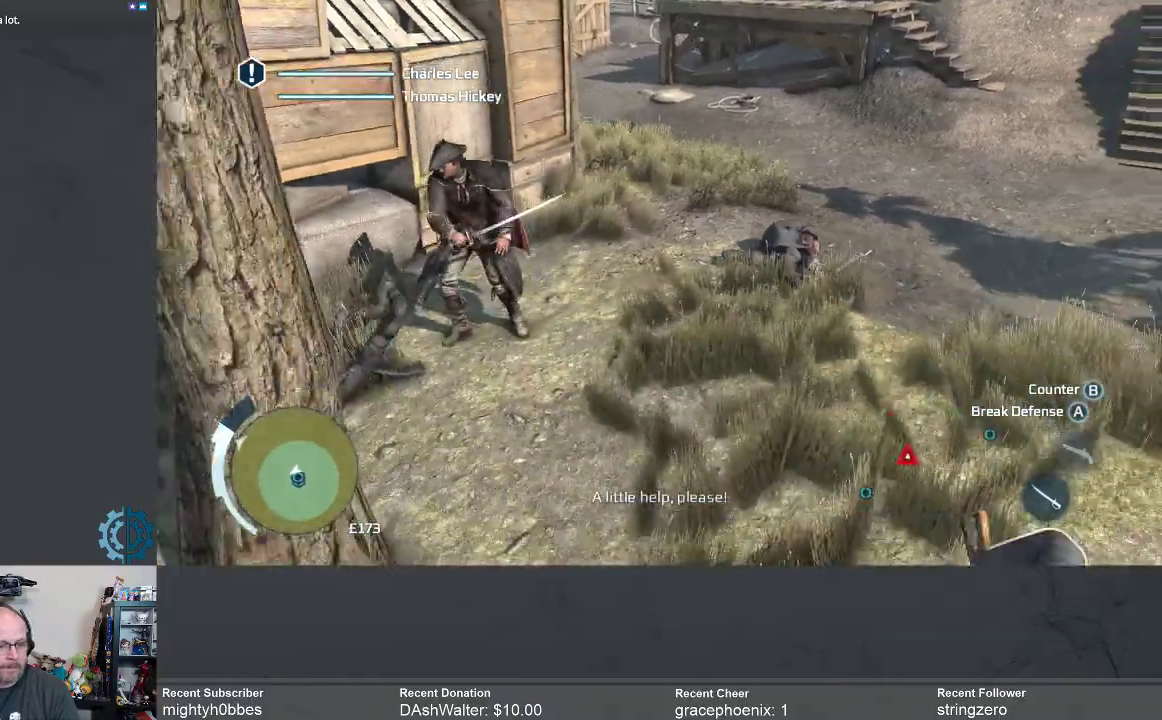
{"dt_ms": 500, "buttons": [], "left_stick": "down-right", "right_stick": "center", "events": [[67, "left_stick", "center"], [267, "left_stick", "down-right"], [333, "X", "down"], [433, "X", "up"]]}
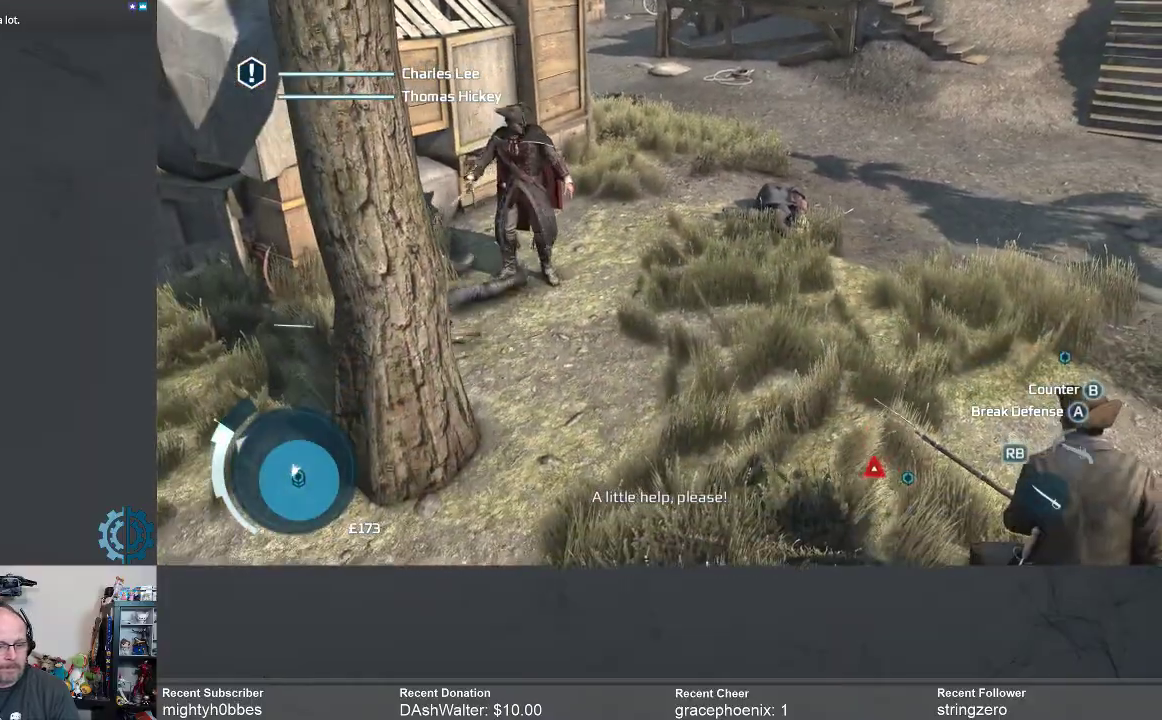
{"dt_ms": 500, "buttons": ["R2"], "left_stick": "down-right", "right_stick": "center", "events": [[400, "R2", "down"]]}
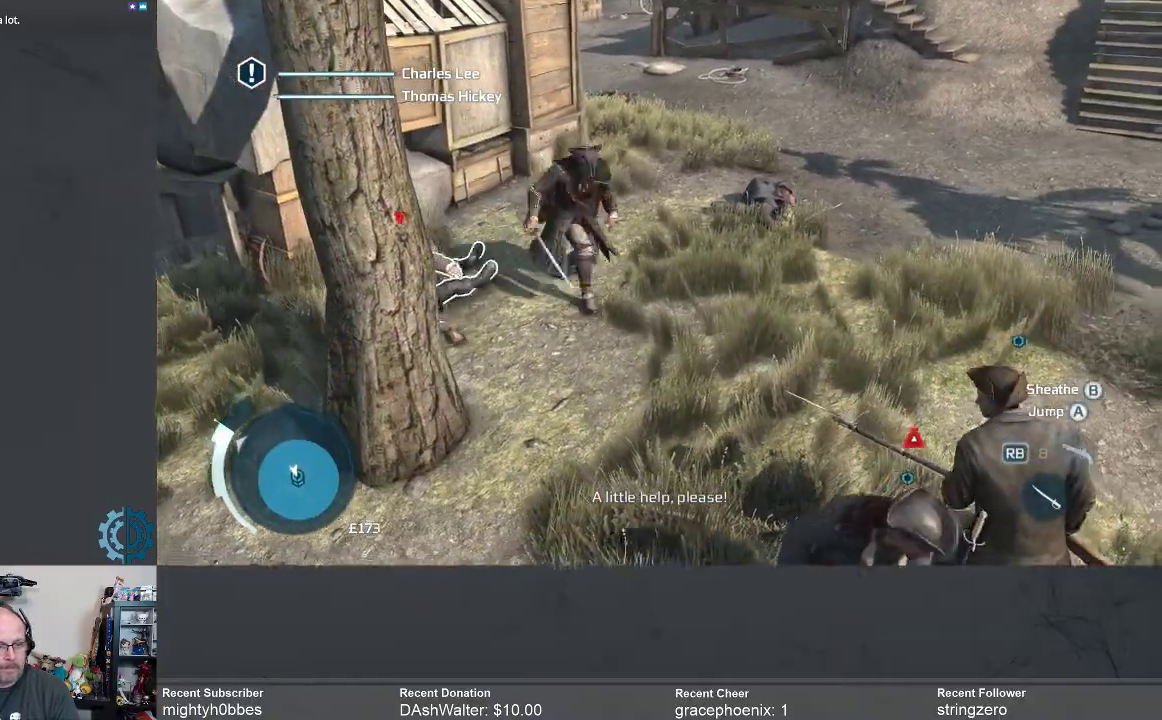
{"dt_ms": 500, "buttons": [], "left_stick": "down-right", "right_stick": "center", "events": [[67, "left_stick", "down"], [367, "left_stick", "down-right"], [433, "R2", "up"]]}
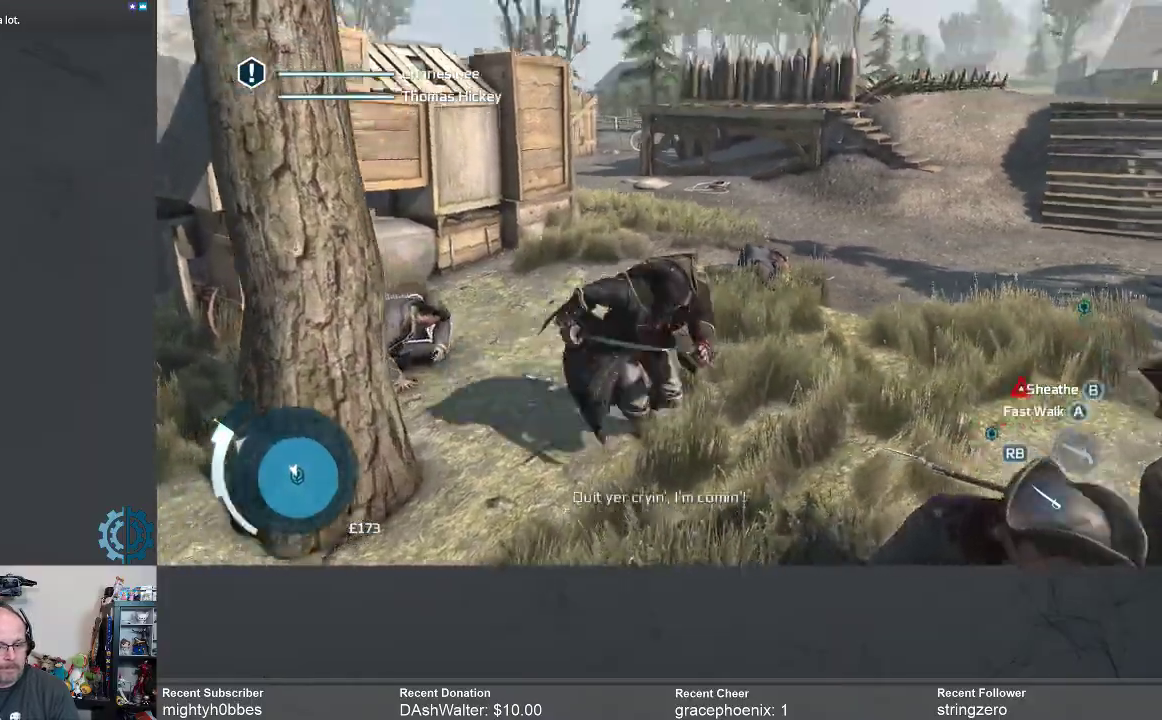
{"dt_ms": 1000, "buttons": ["X"], "left_stick": "down-right", "right_stick": "center"}
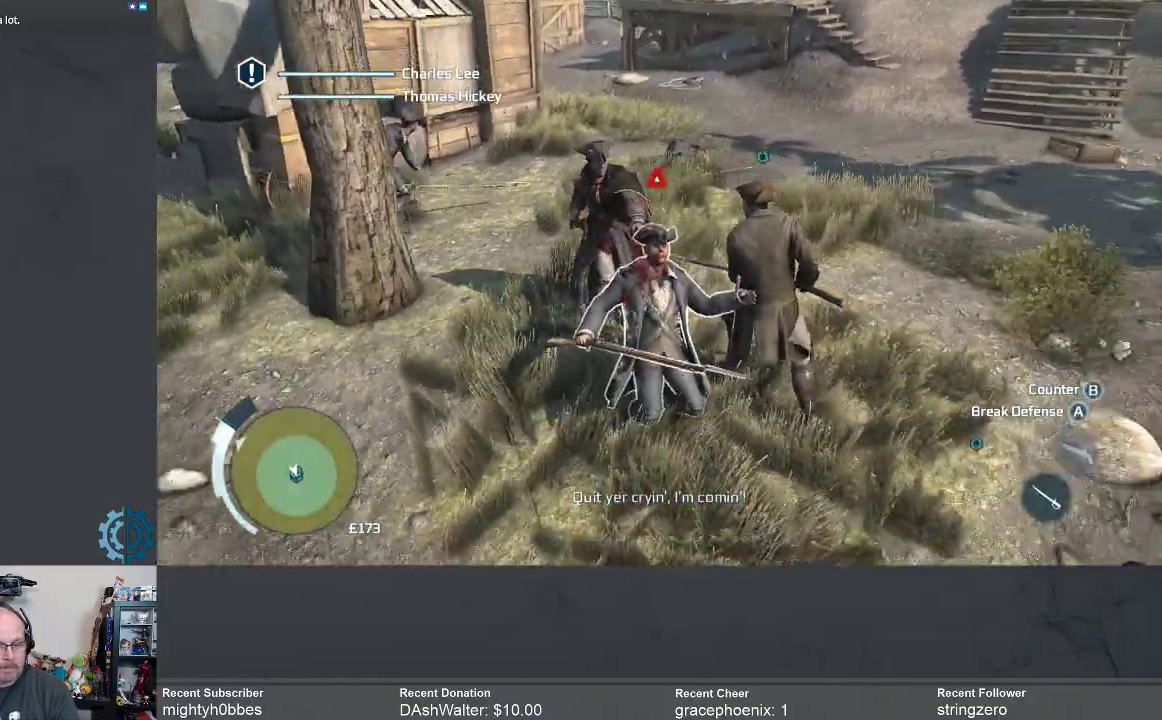
{"dt_ms": 500, "buttons": [], "left_stick": "center", "right_stick": "center", "events": [[67, "X", "up"], [133, "X", "down"], [233, "X", "up"], [467, "left_stick", "center"]]}
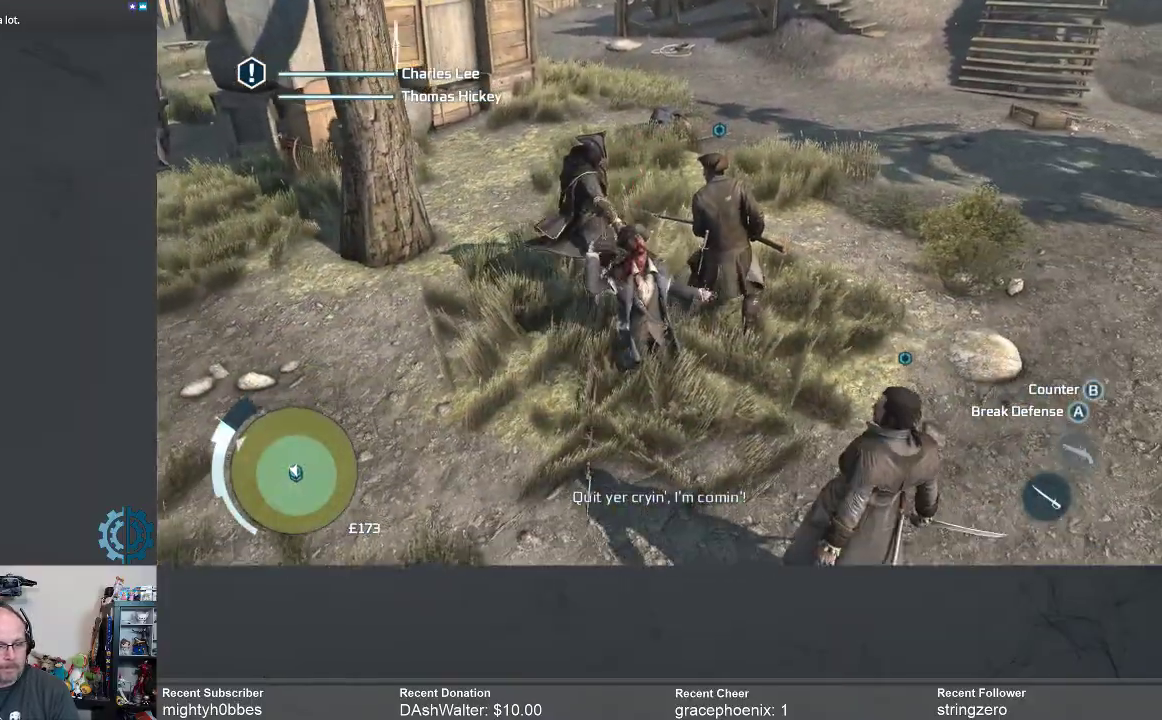
{"dt_ms": 500, "buttons": [], "left_stick": "center", "right_stick": "center", "events": []}